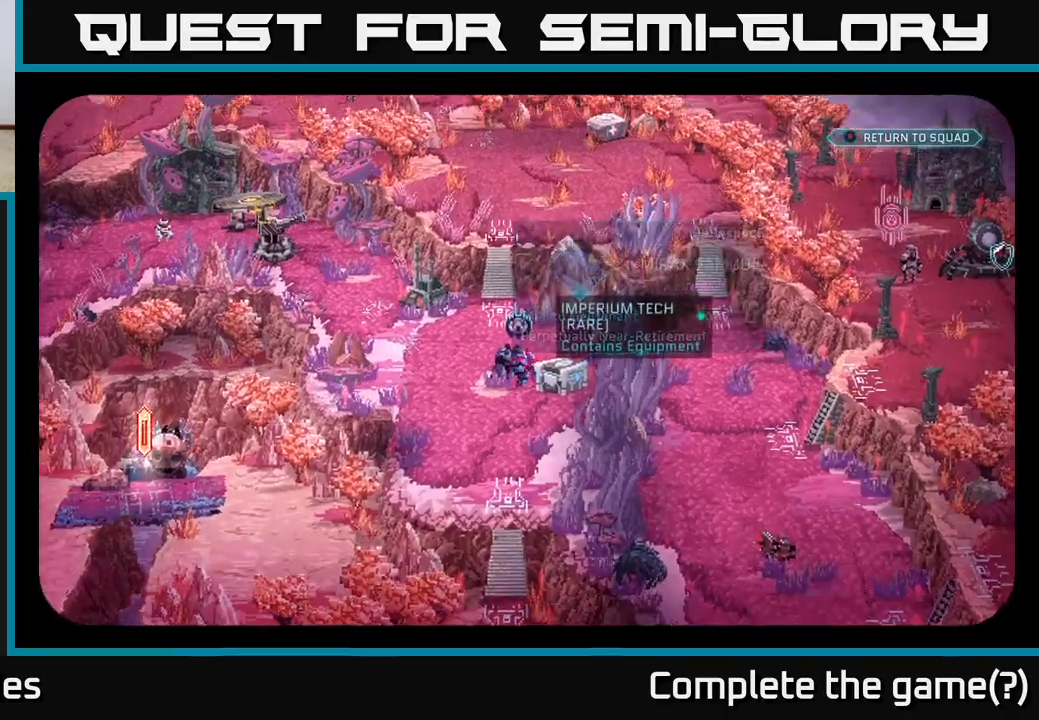
Gameplay with a controller (Xbox layout); each line is a JSON object with the inputs held at the frame after it. "events" lists button and stick changes between this image and that frame as [ms after this image, input, new state], when the widget could be followed in between.
{"buttons": [], "left_stick": "center", "right_stick": "left", "events": [[133, "right_stick", "left"]]}
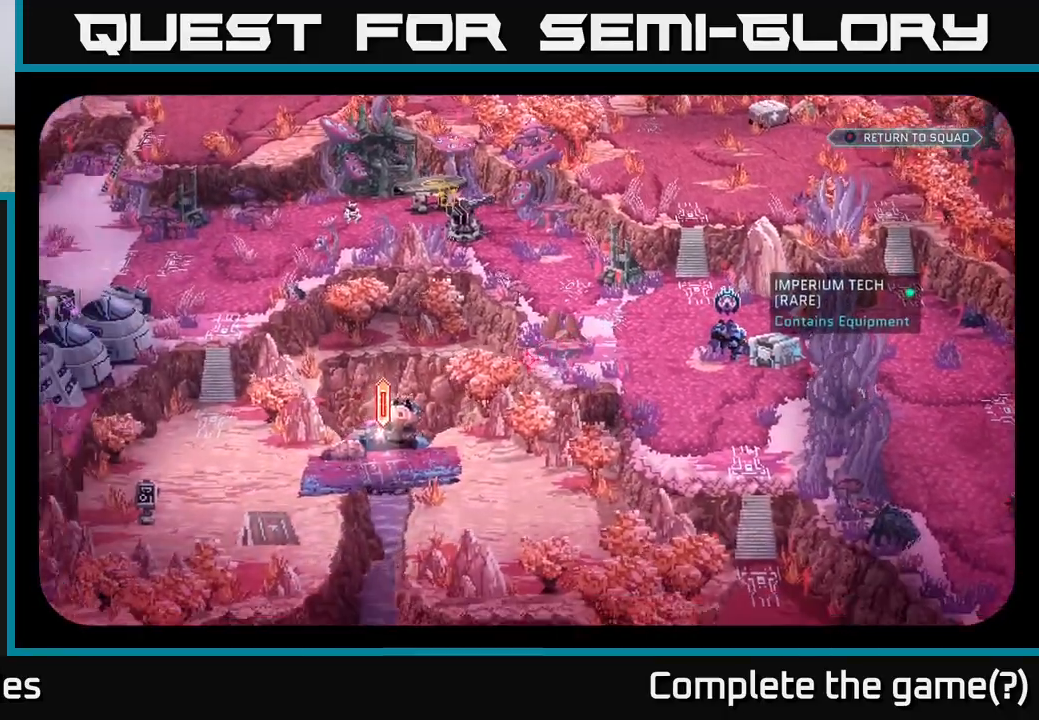
{"buttons": [], "left_stick": "center", "right_stick": "left", "events": []}
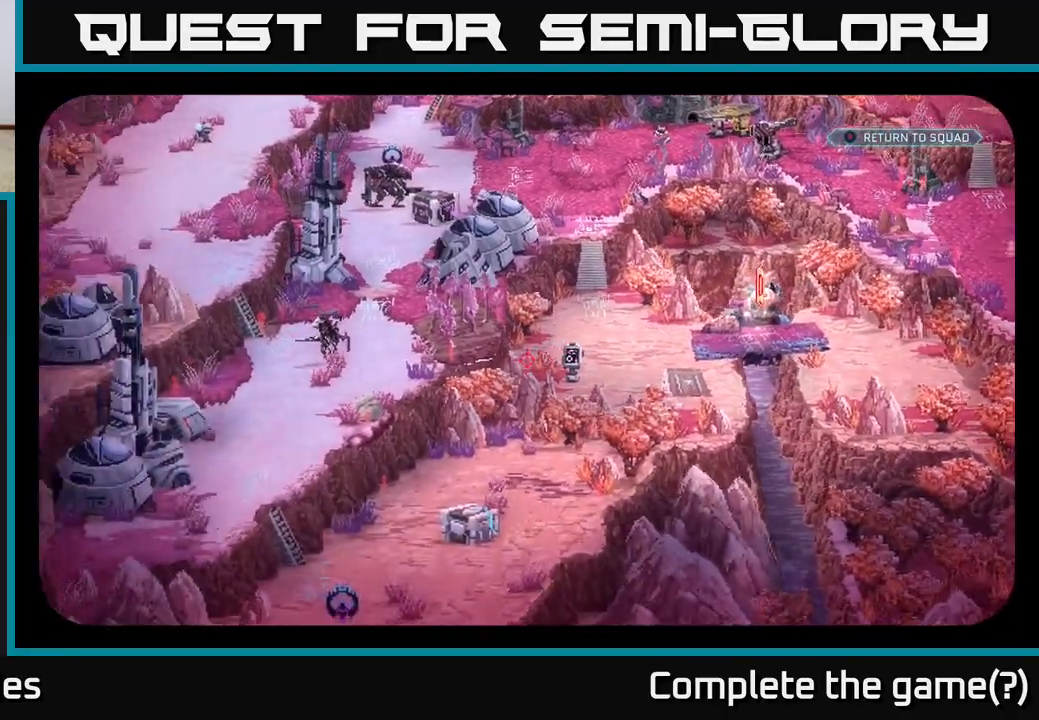
{"buttons": [], "left_stick": "center", "right_stick": "up-right", "events": [[133, "right_stick", "up-right"]]}
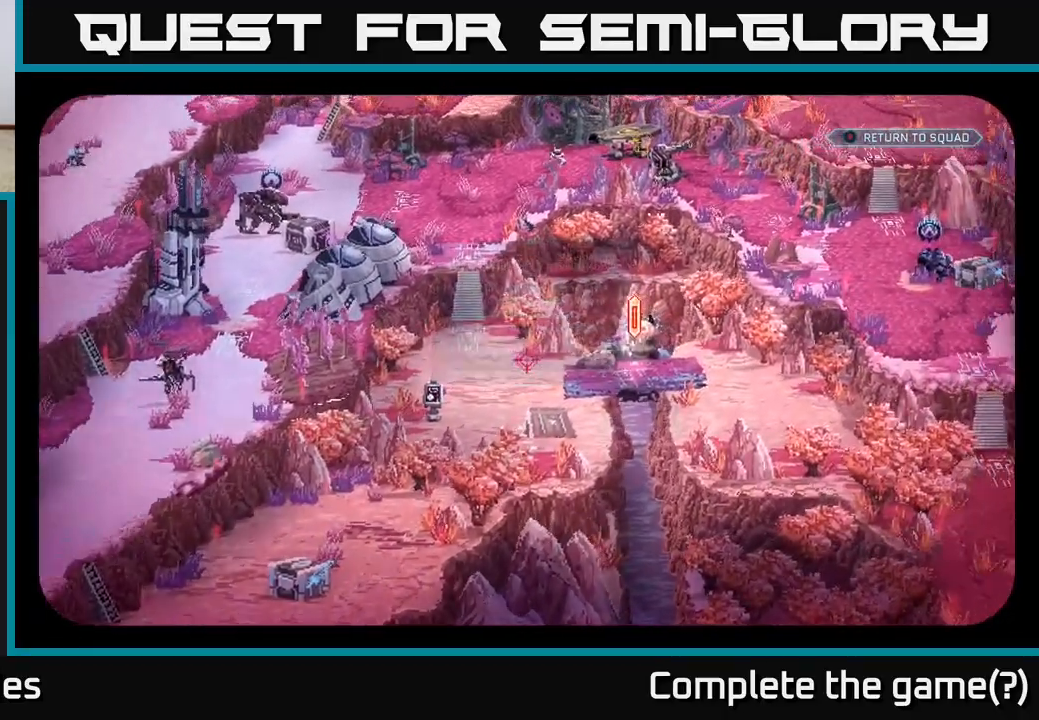
{"buttons": [], "left_stick": "center", "right_stick": "up-left", "events": [[83, "right_stick", "center"], [150, "right_stick", "left"], [417, "right_stick", "up-left"]]}
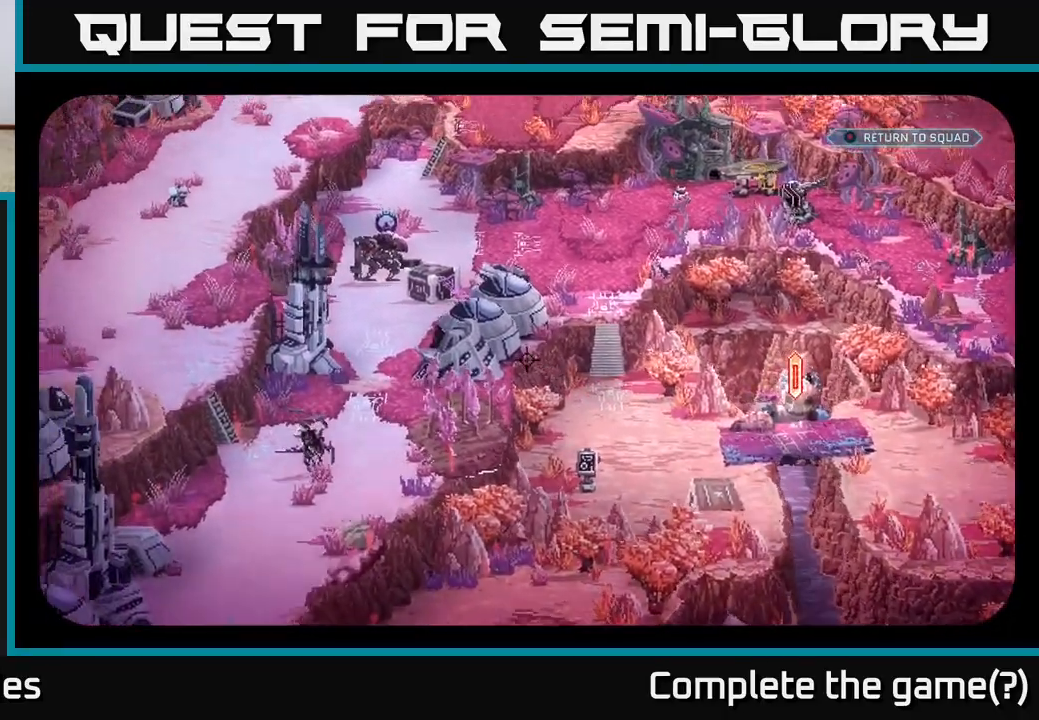
{"buttons": [], "left_stick": "center", "right_stick": "center", "events": [[117, "right_stick", "left"], [217, "right_stick", "center"]]}
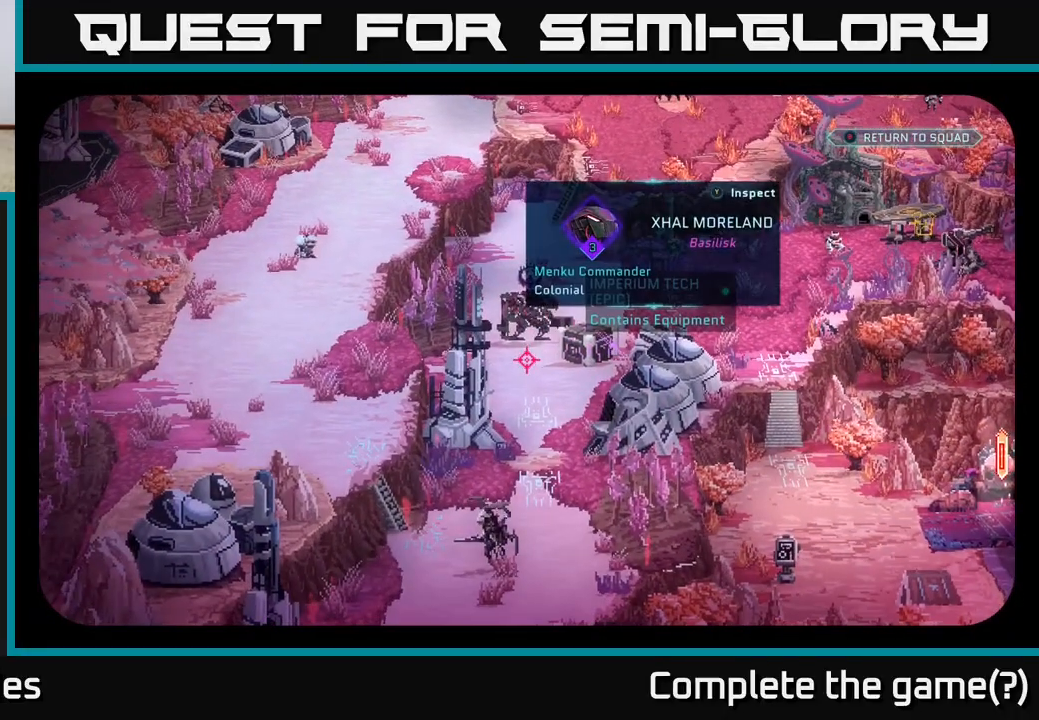
{"buttons": [], "left_stick": "center", "right_stick": "center", "events": []}
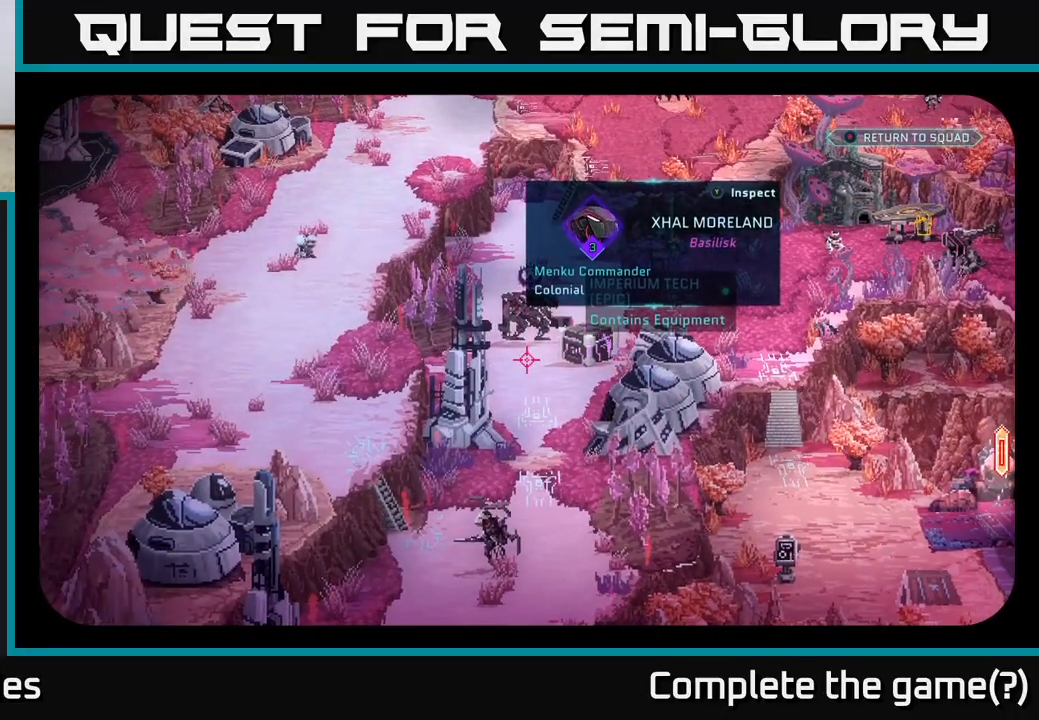
{"buttons": [], "left_stick": "center", "right_stick": "center", "events": [[133, "right_stick", "up"], [200, "right_stick", "center"]]}
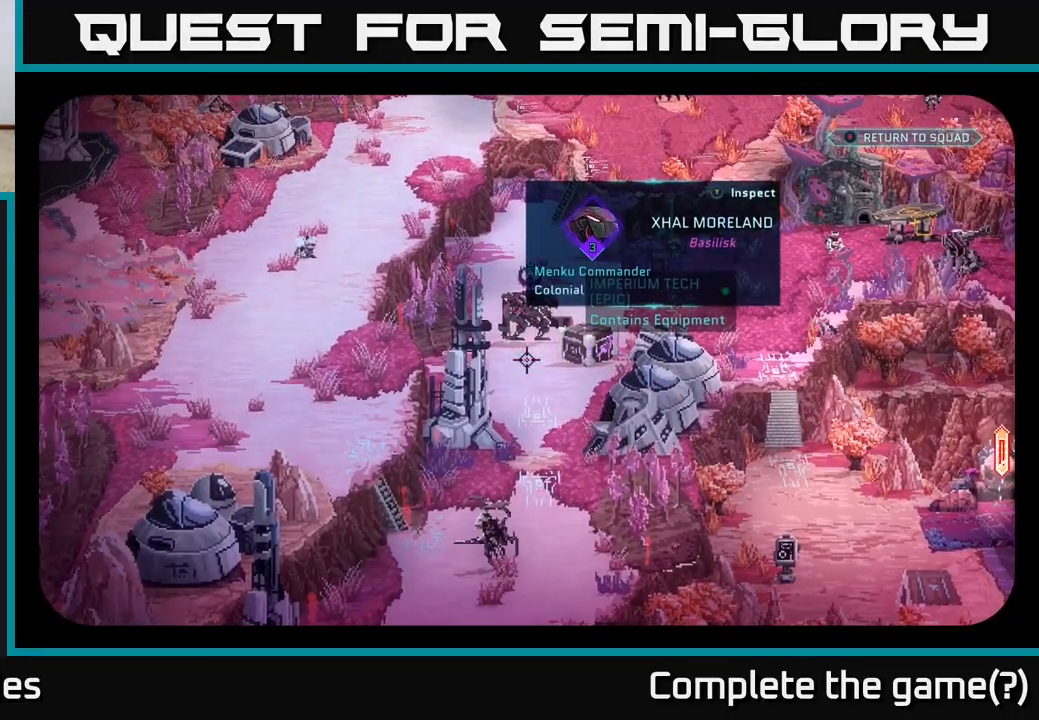
{"buttons": [], "left_stick": "center", "right_stick": "center", "events": [[233, "right_stick", "up"], [400, "right_stick", "center"]]}
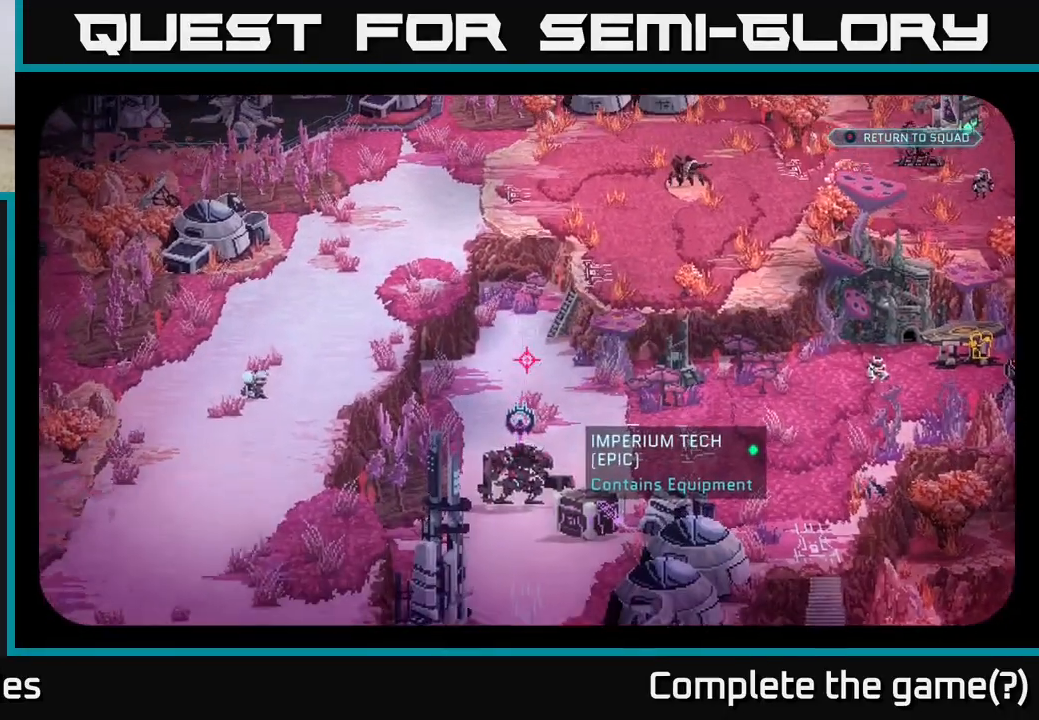
{"buttons": [], "left_stick": "center", "right_stick": "center", "events": [[217, "right_stick", "down"], [400, "right_stick", "center"]]}
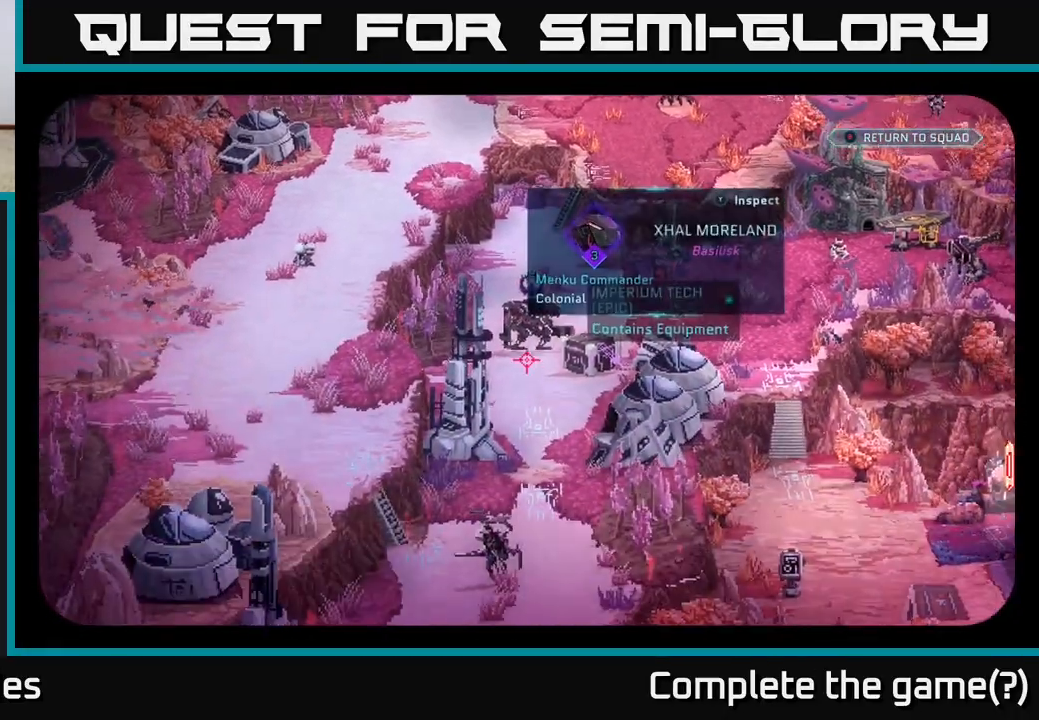
{"buttons": [], "left_stick": "center", "right_stick": "center", "events": []}
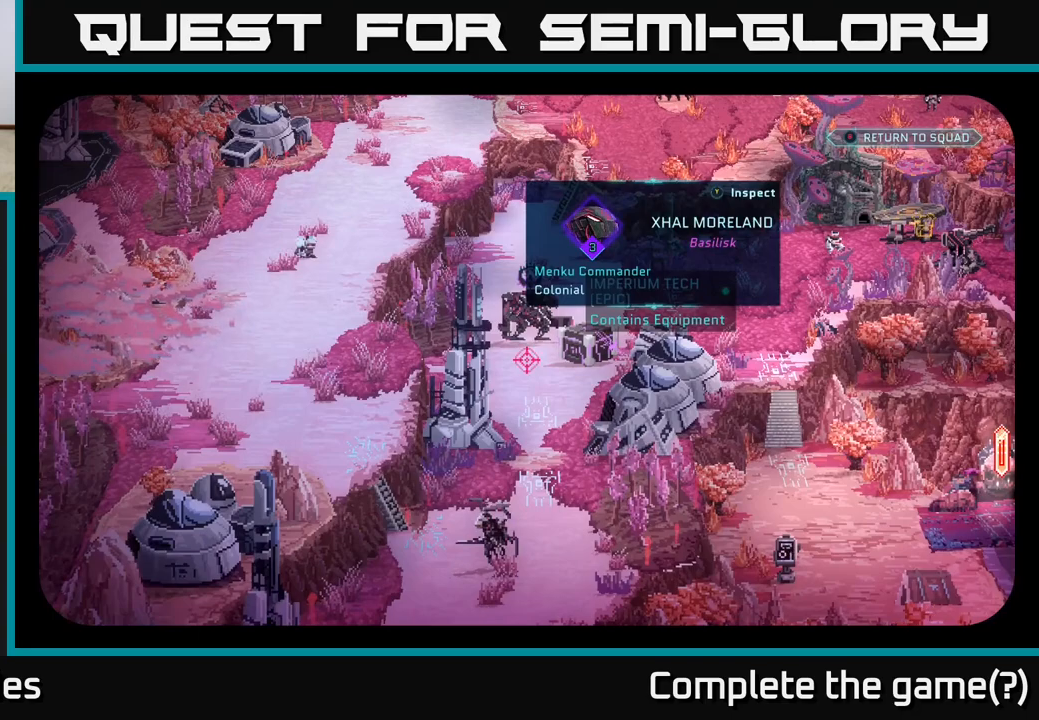
{"buttons": [], "left_stick": "center", "right_stick": "up", "events": [[433, "right_stick", "up"]]}
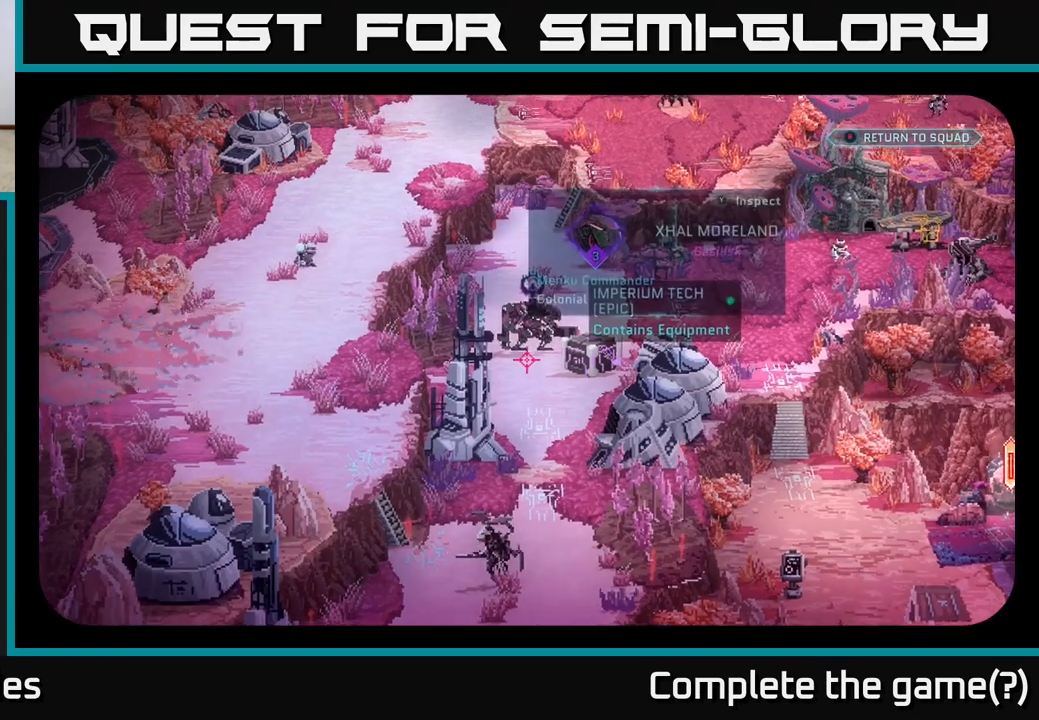
{"buttons": [], "left_stick": "center", "right_stick": "center", "events": [[33, "right_stick", "center"]]}
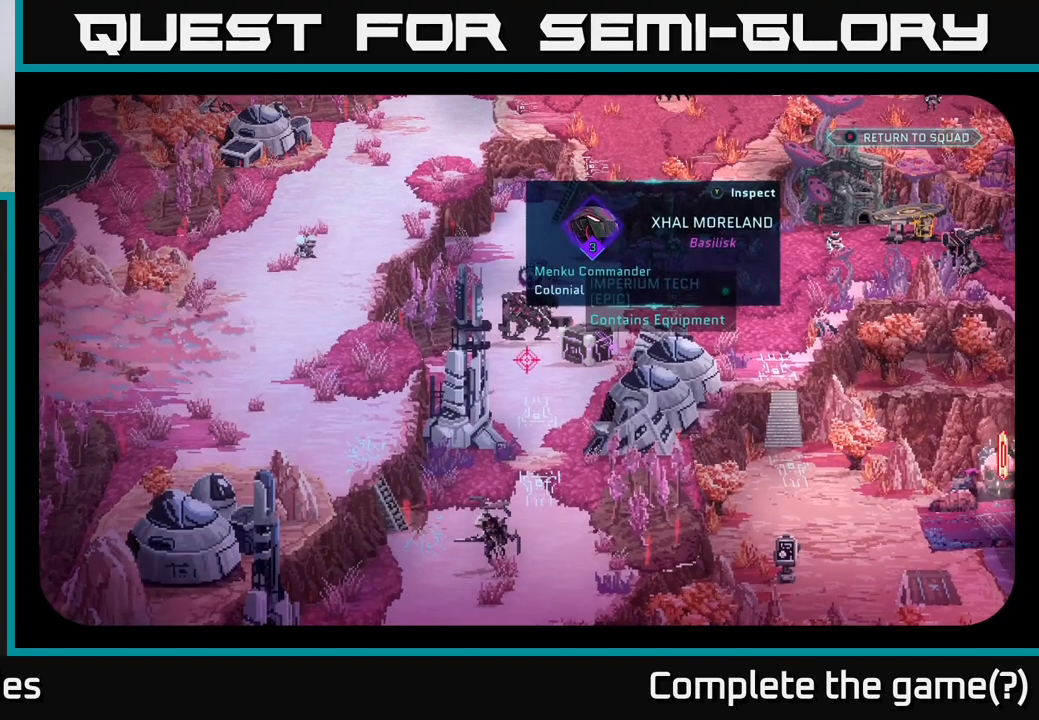
{"buttons": ["Y"], "left_stick": "center", "right_stick": "center", "events": [[450, "Y", "down"]]}
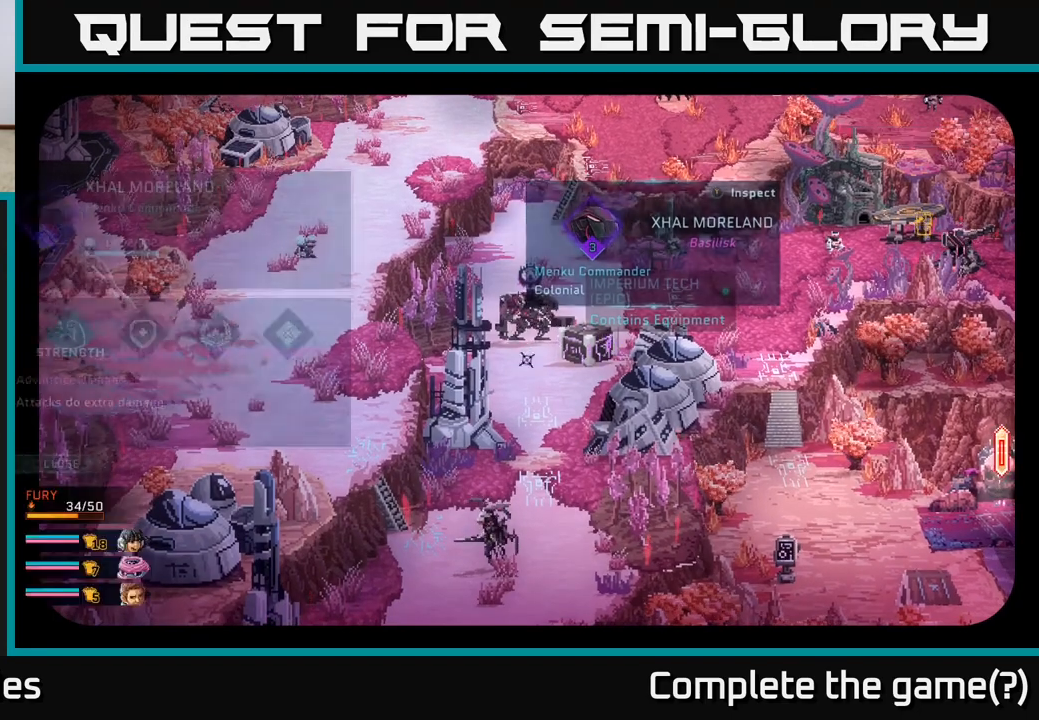
{"buttons": [], "left_stick": "center", "right_stick": "center", "events": [[50, "Y", "up"]]}
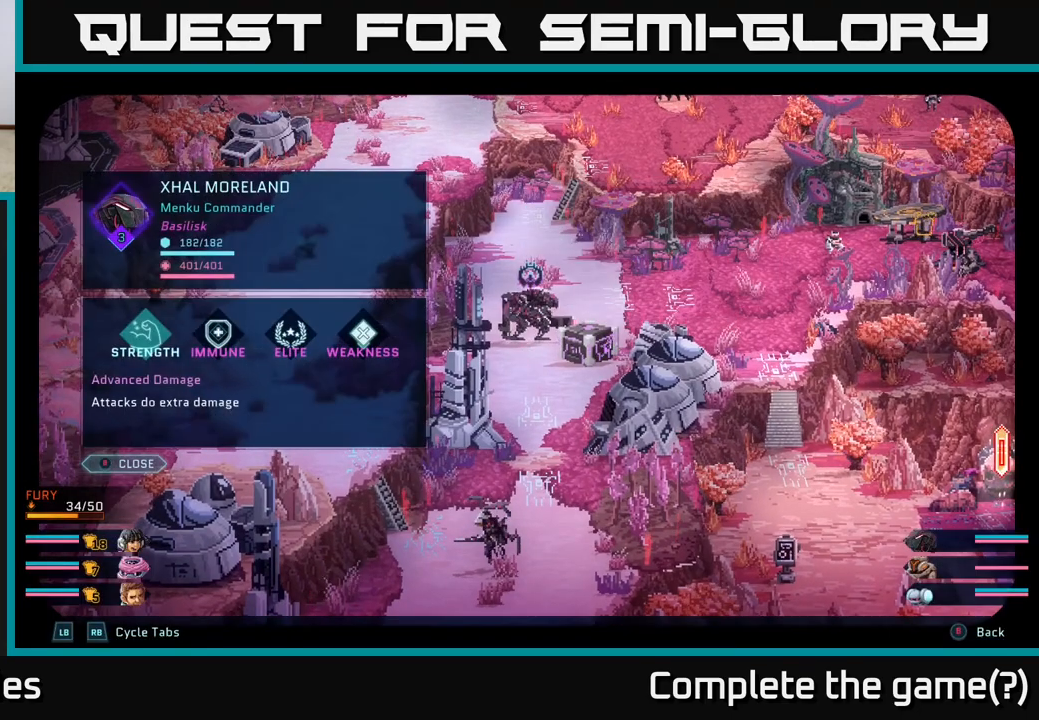
{"buttons": [], "left_stick": "center", "right_stick": "center", "events": []}
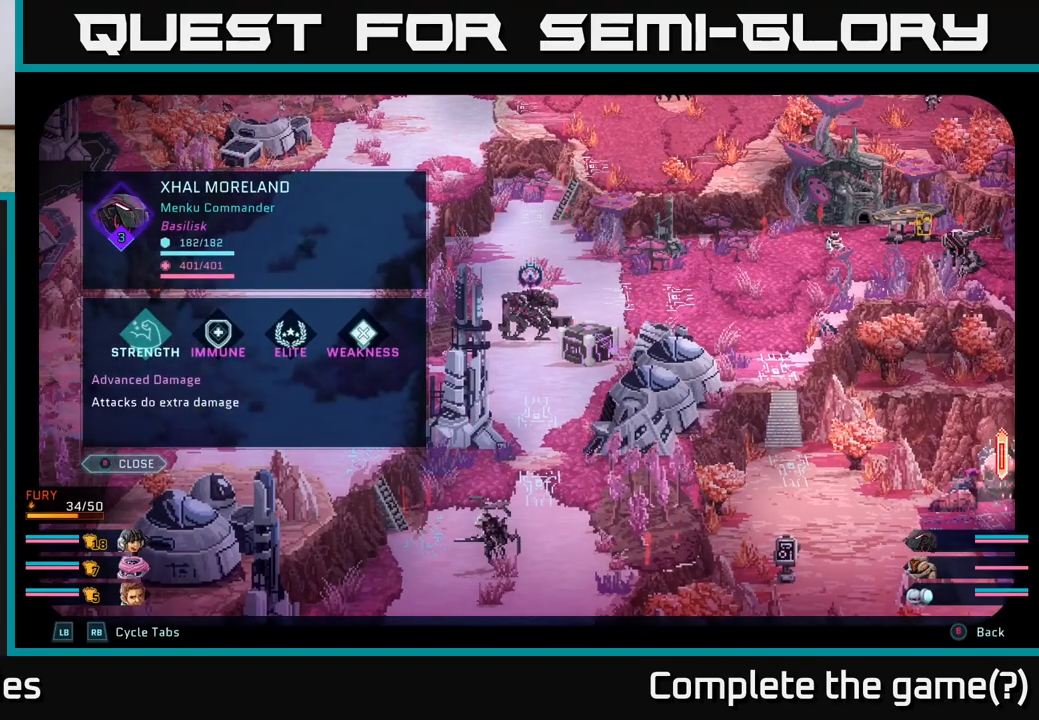
{"buttons": ["R2"], "left_stick": "center", "right_stick": "center", "events": [[417, "R2", "down"]]}
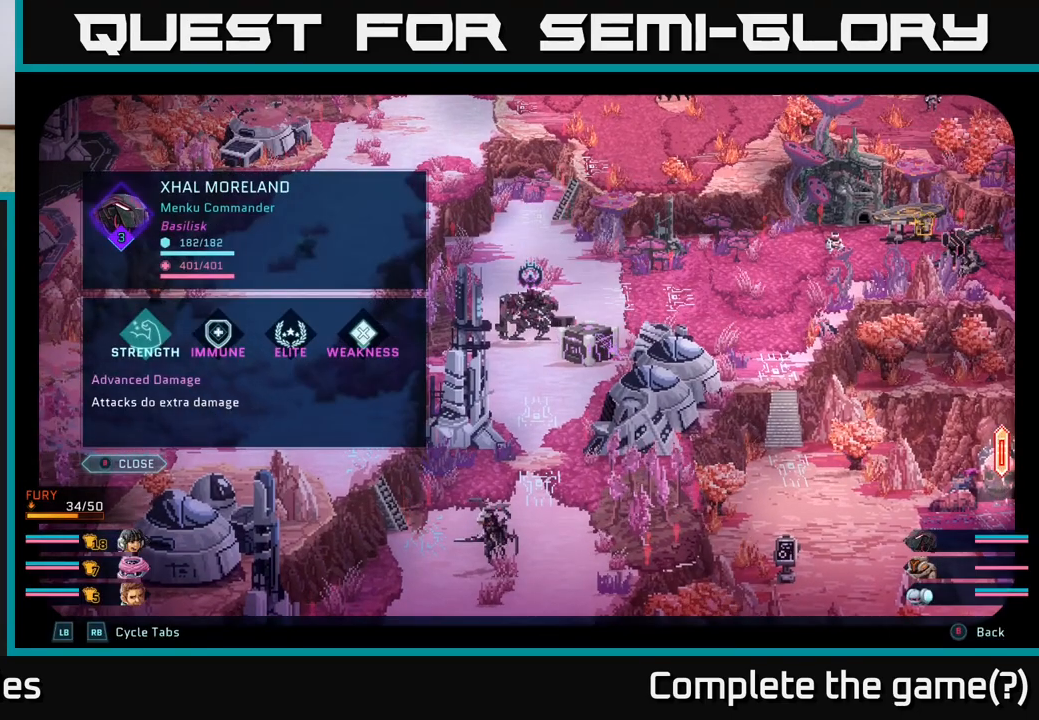
{"buttons": [], "left_stick": "right", "right_stick": "center", "events": [[167, "R2", "up"], [367, "left_stick", "right"]]}
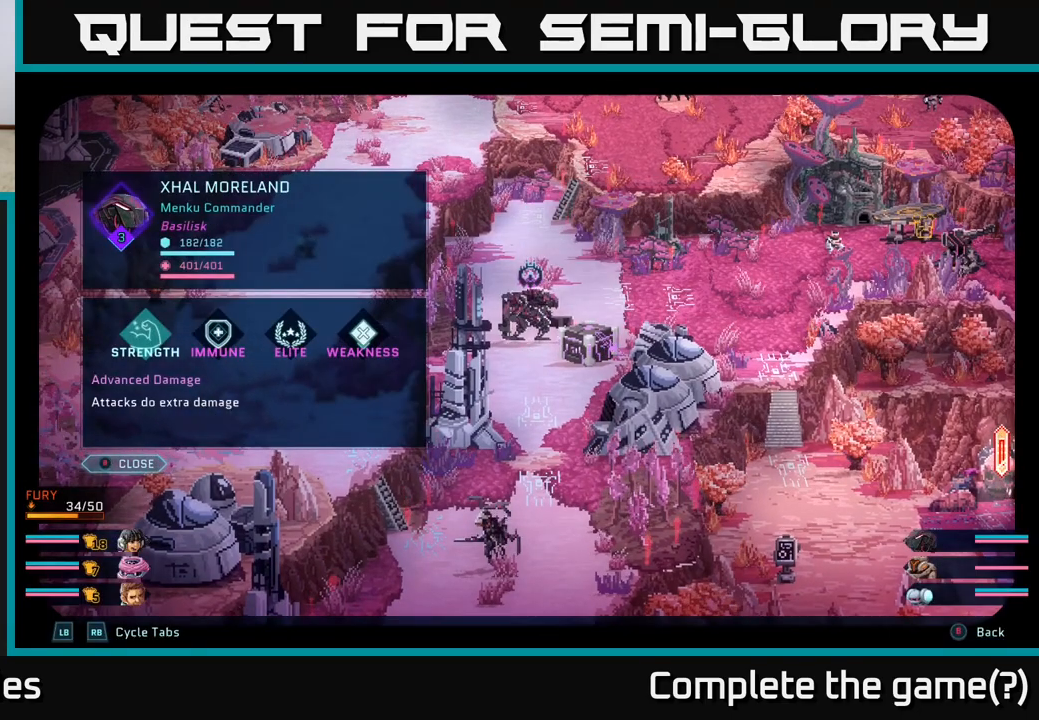
{"buttons": [], "left_stick": "center", "right_stick": "center", "events": [[67, "left_stick", "center"]]}
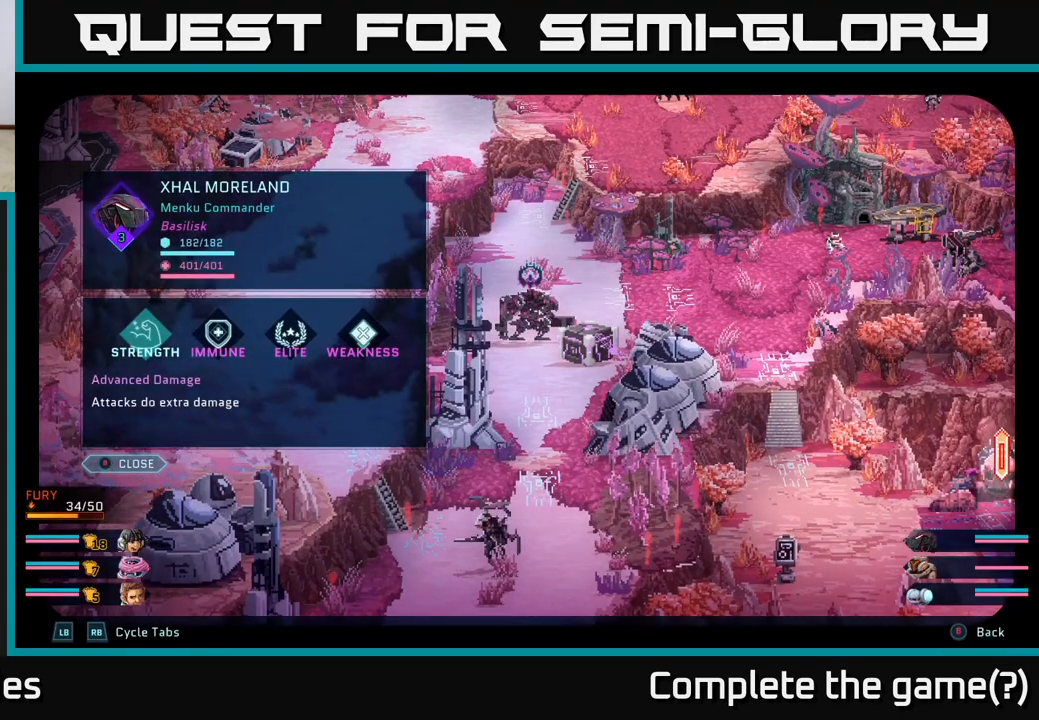
{"buttons": [], "left_stick": "center", "right_stick": "center", "events": [[117, "R1", "down"], [267, "R1", "up"]]}
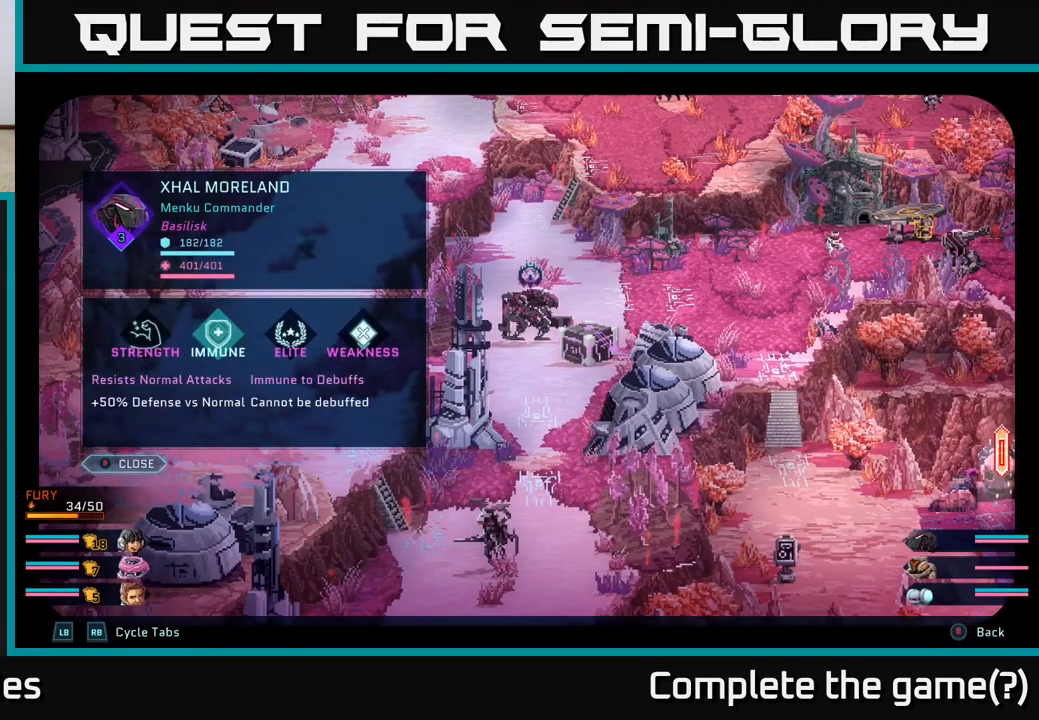
{"buttons": [], "left_stick": "center", "right_stick": "center", "events": []}
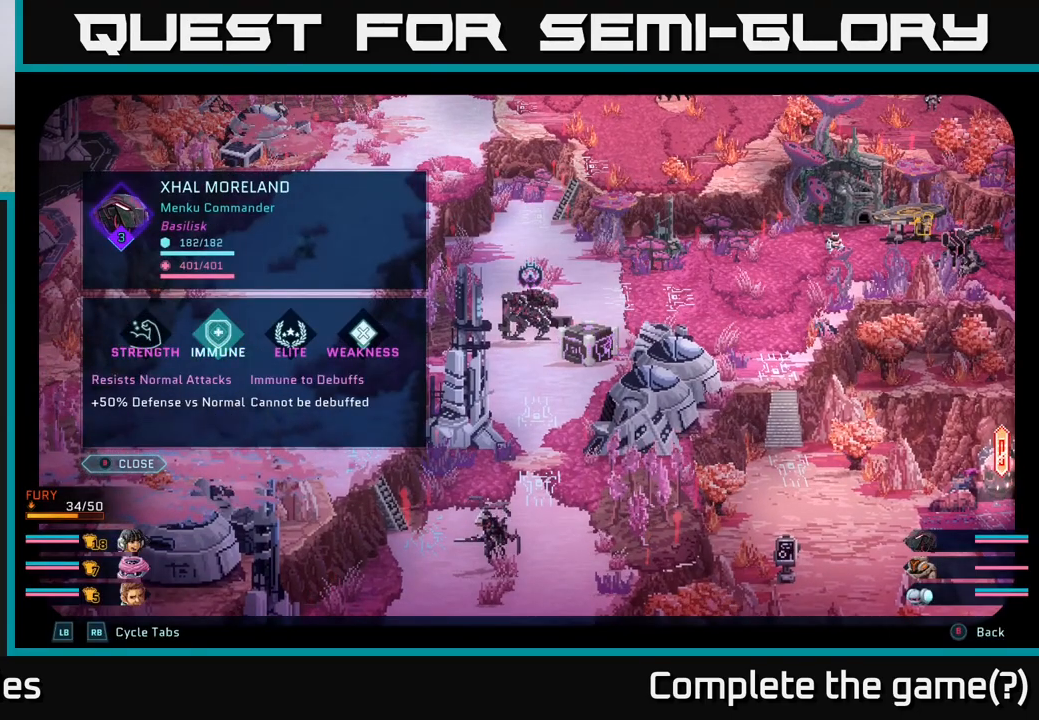
{"buttons": [], "left_stick": "center", "right_stick": "center", "events": []}
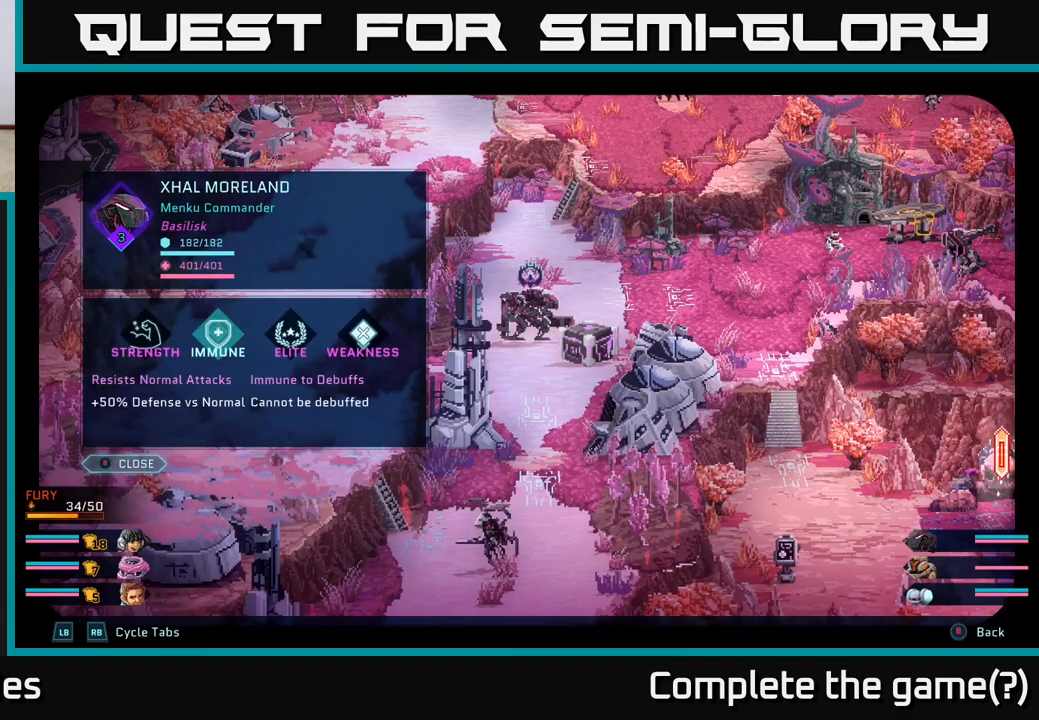
{"buttons": [], "left_stick": "center", "right_stick": "center", "events": []}
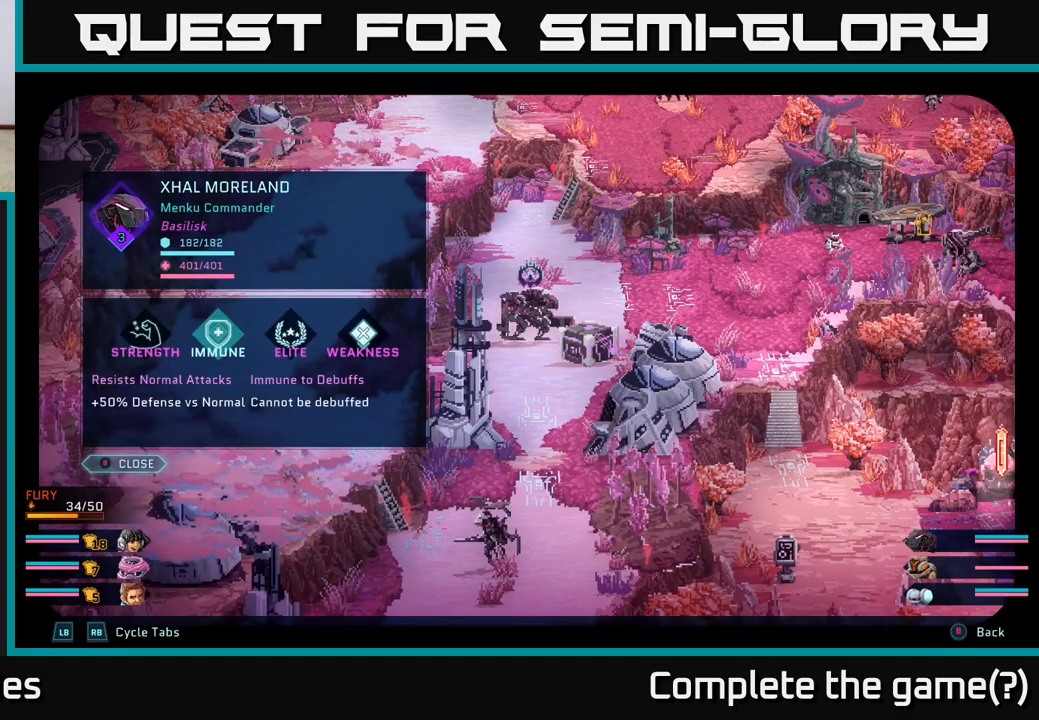
{"buttons": [], "left_stick": "center", "right_stick": "center", "events": []}
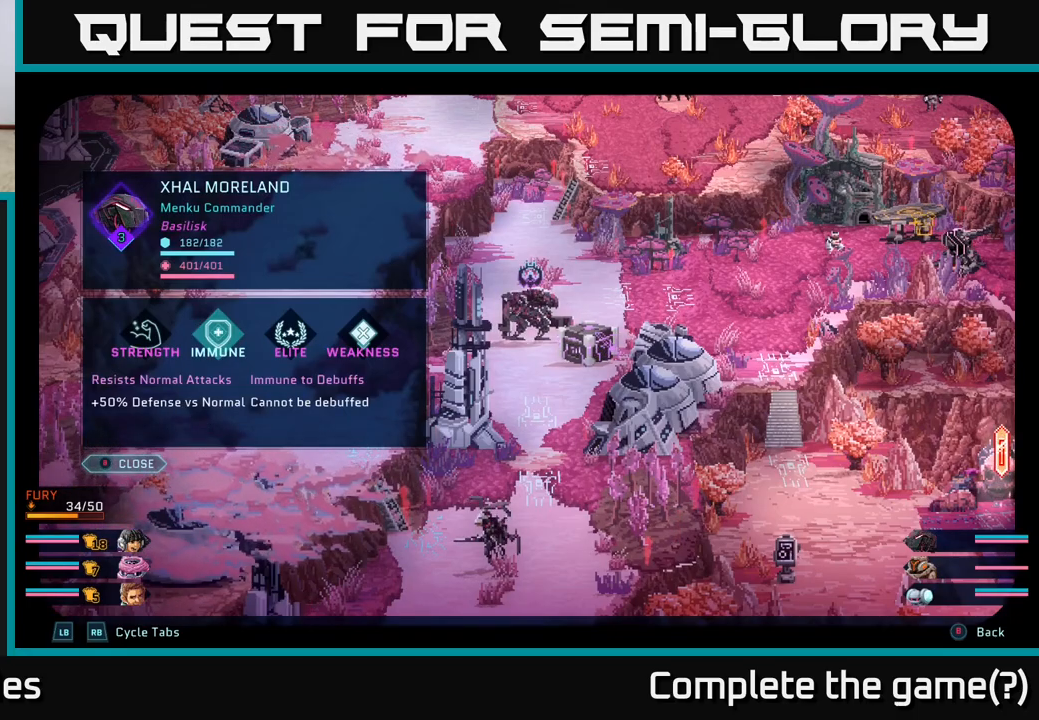
{"buttons": [], "left_stick": "center", "right_stick": "center", "events": [[167, "R1", "down"], [383, "R1", "up"]]}
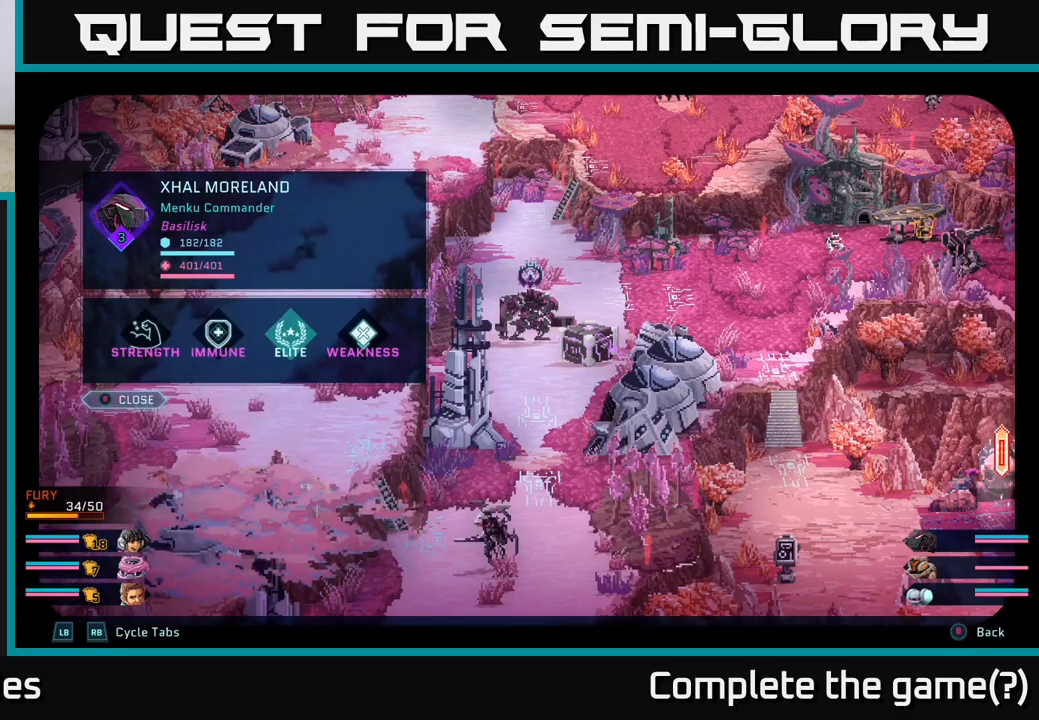
{"buttons": [], "left_stick": "center", "right_stick": "center", "events": [[217, "R1", "down"], [467, "R1", "up"]]}
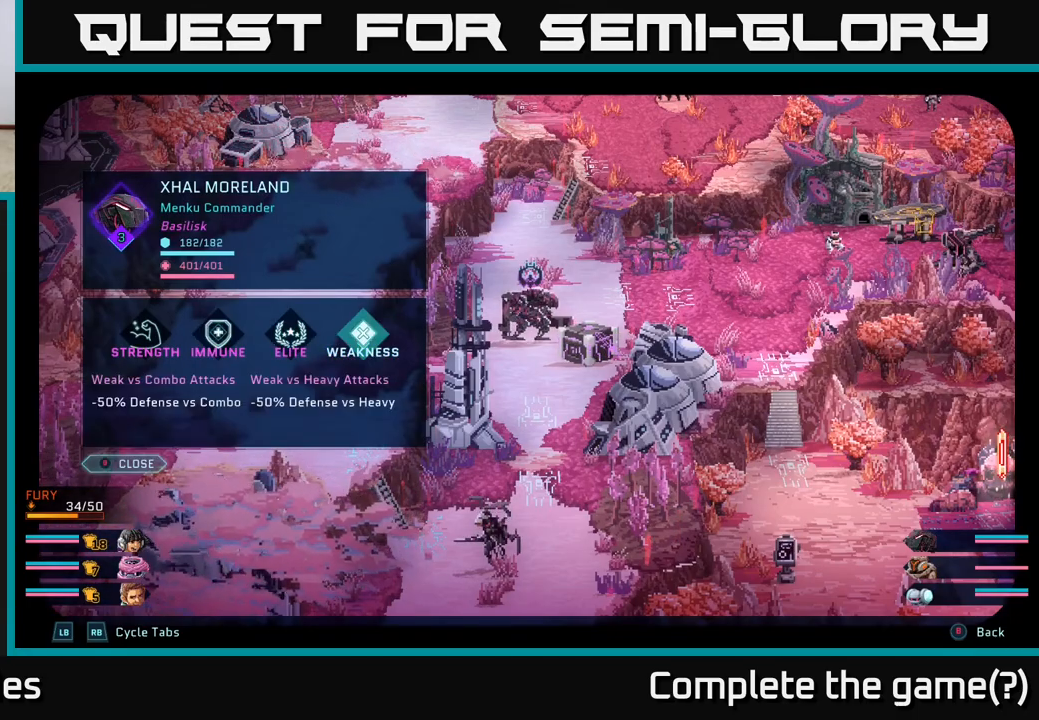
{"buttons": [], "left_stick": "center", "right_stick": "center", "events": []}
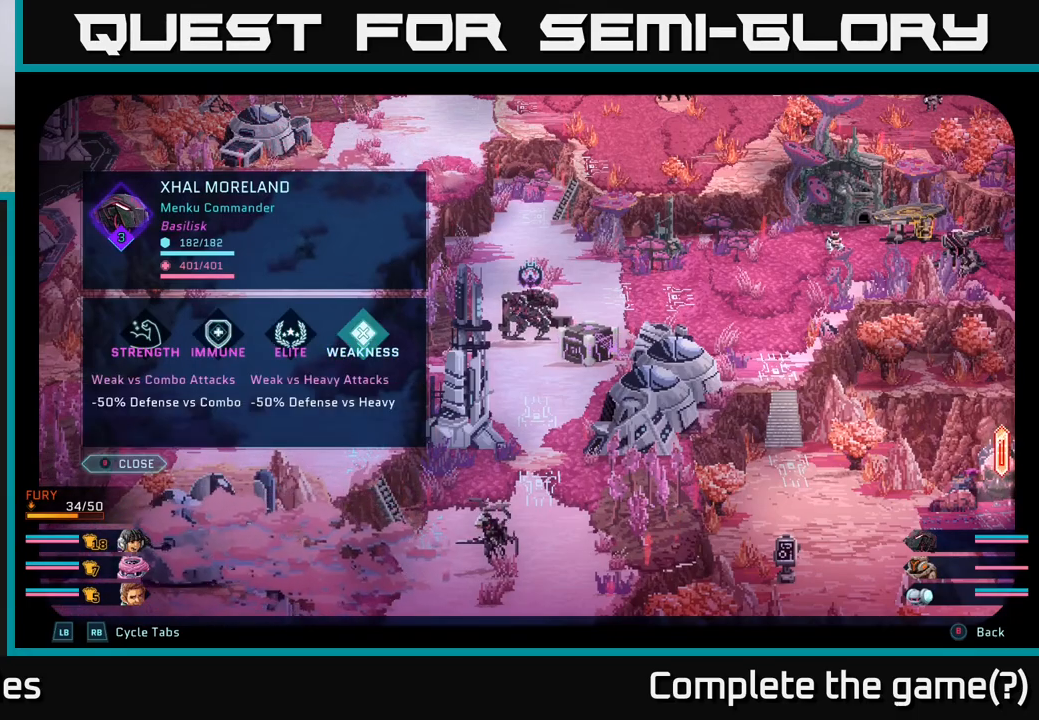
{"buttons": [], "left_stick": "center", "right_stick": "center", "events": []}
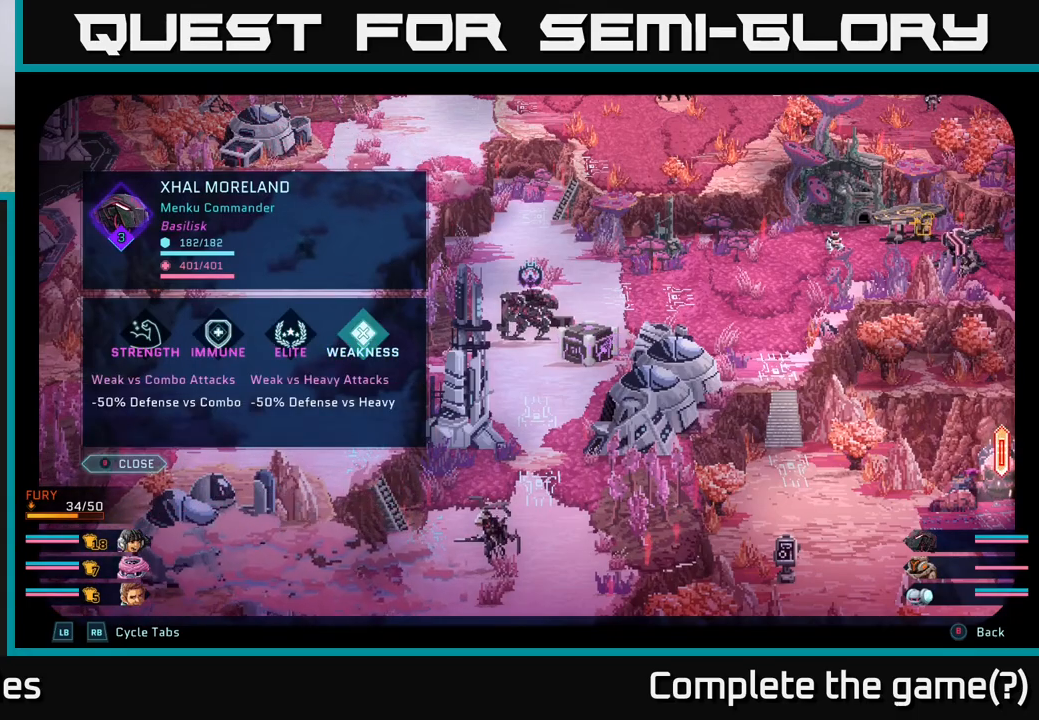
{"buttons": ["B"], "left_stick": "center", "right_stick": "center", "events": [[400, "B", "down"]]}